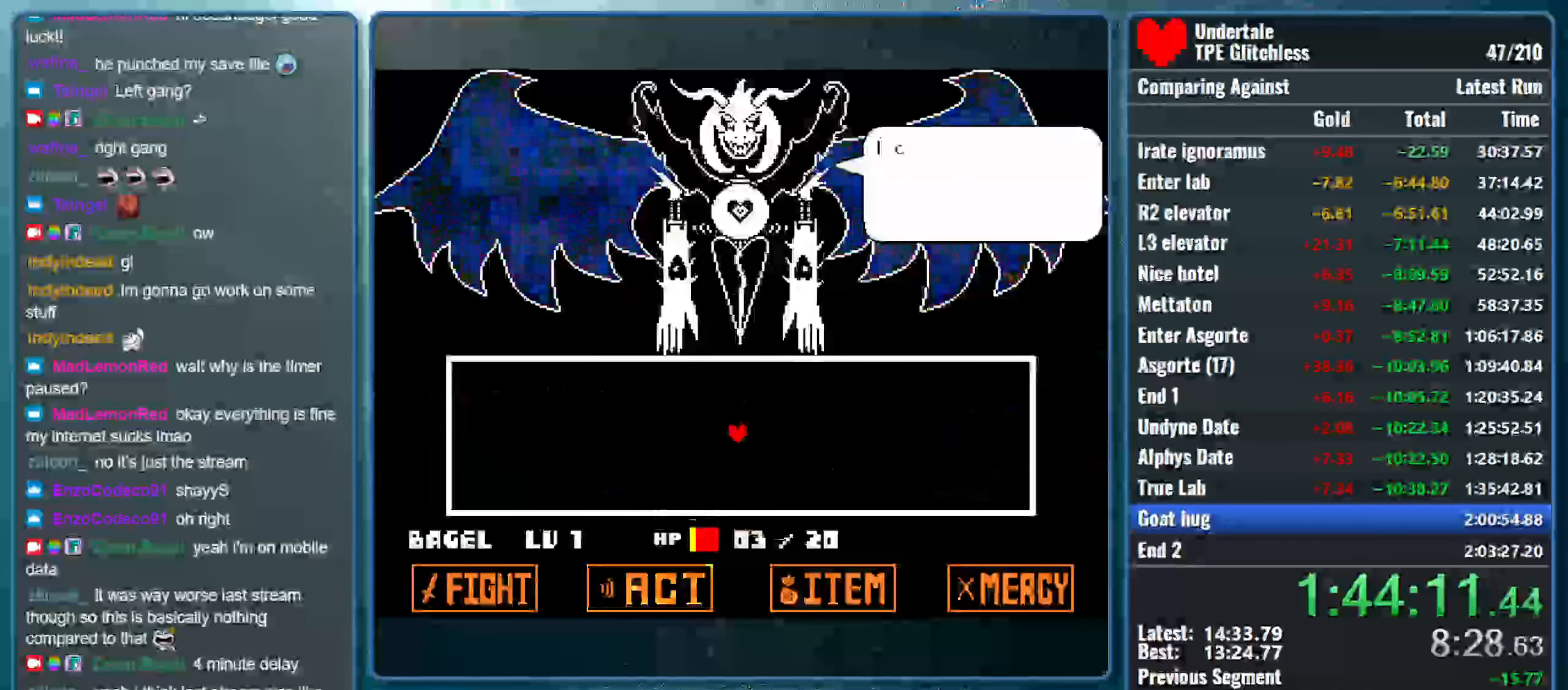
Gameplay with keyboard; each line is a JSON object with the keys held at the frame after it. "events" lists presses ("down") and releases ("up") of "alt", "c", "ctrl", "down", "left", "return", "right", "shift", "space", "up", "x" and "z" between this image and that frame as [ms after this image, input, new state], when the widget could be followed in between. No other keys are recorded. Mouse input is not recorded.
{"keys": ["x"], "events": [[33, "return", "down"], [33, "z", "up"], [133, "return", "up"], [133, "shift", "up"], [166, "z", "down"], [200, "shift", "down"], [233, "return", "down"], [233, "z", "up"], [266, "x", "up"], [300, "return", "up"], [300, "shift", "up"], [300, "x", "down"], [333, "z", "down"], [366, "shift", "down"], [433, "return", "down"], [433, "z", "up"], [466, "x", "up"], [500, "return", "up"], [500, "shift", "up"], [500, "x", "down"]]}
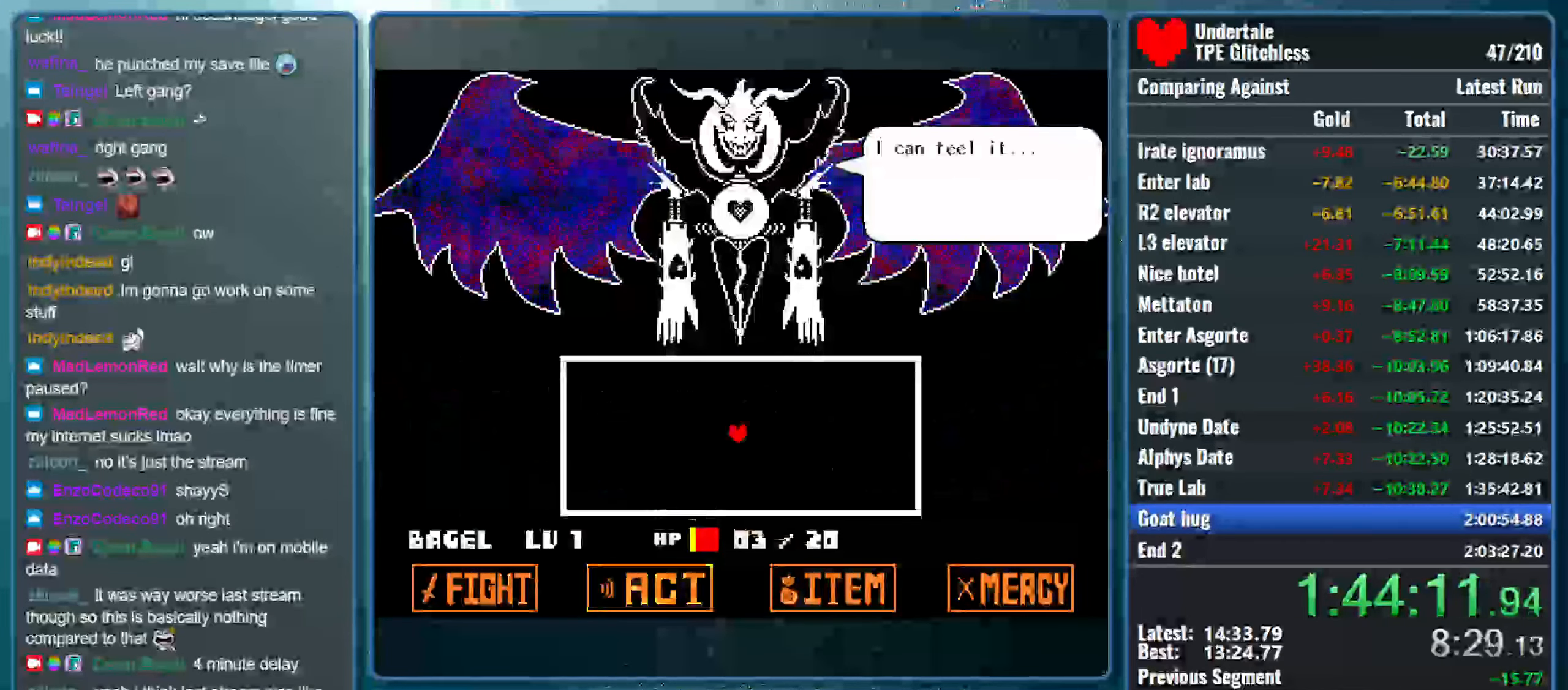
{"keys": ["shift", "x", "z"], "events": [[33, "z", "down"], [66, "shift", "down"], [100, "return", "down"], [100, "z", "up"], [166, "return", "up"], [166, "shift", "up"], [166, "x", "up"], [200, "x", "down"], [233, "return", "down"], [233, "shift", "down"], [233, "z", "down"], [300, "return", "up"], [333, "shift", "up"], [333, "z", "up"], [366, "return", "down"], [366, "shift", "down"], [366, "x", "up"], [400, "x", "down"], [466, "return", "up"], [466, "shift", "up"], [466, "z", "down"], [500, "shift", "down"]]}
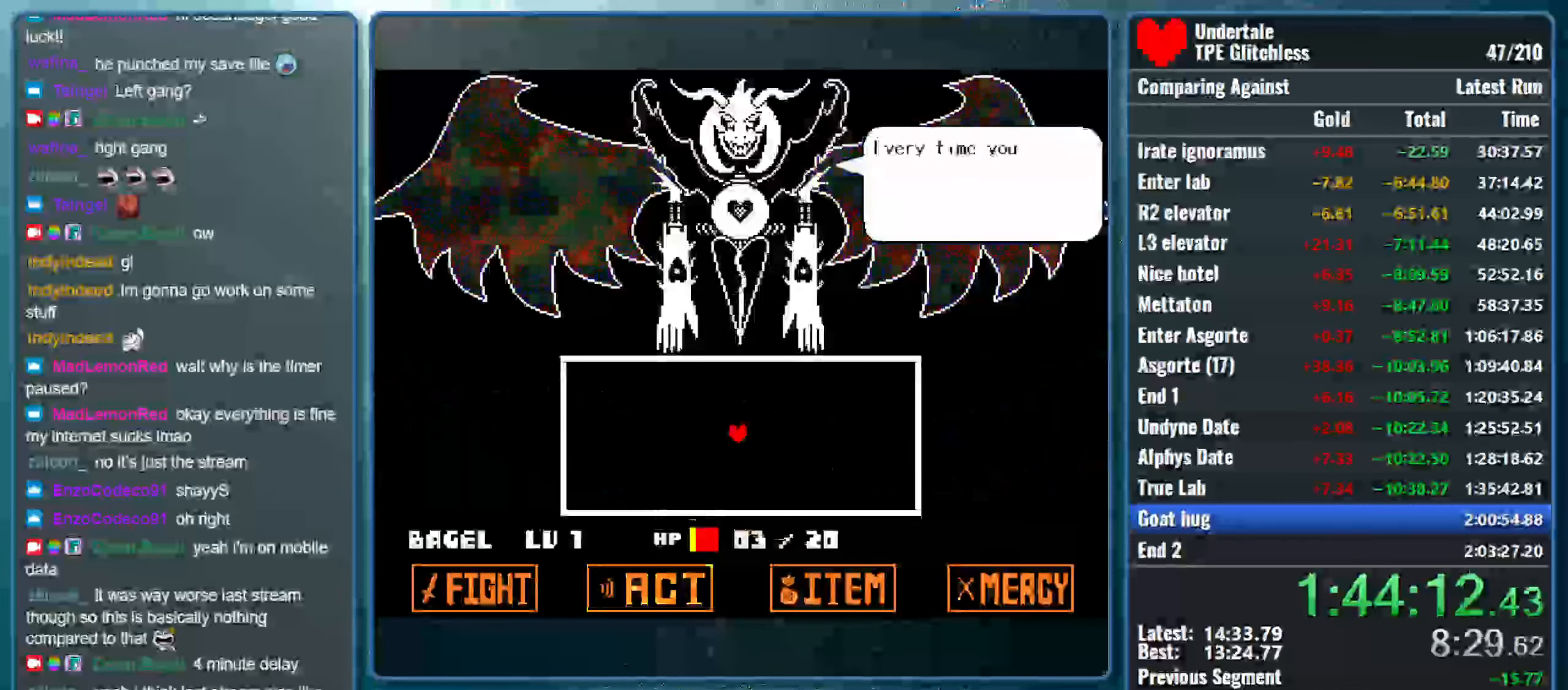
{"keys": ["return", "shift", "x"], "events": [[33, "return", "down"], [66, "z", "up"], [100, "return", "up"], [100, "shift", "up"], [100, "x", "up"], [166, "shift", "down"], [166, "x", "down"], [200, "return", "down"], [200, "z", "down"], [266, "return", "up"], [266, "shift", "up"], [266, "z", "up"], [300, "x", "up"], [333, "return", "down"], [333, "shift", "down"], [366, "x", "down"], [400, "return", "up"], [400, "z", "down"], [433, "shift", "up"], [500, "return", "down"], [500, "shift", "down"], [500, "z", "up"]]}
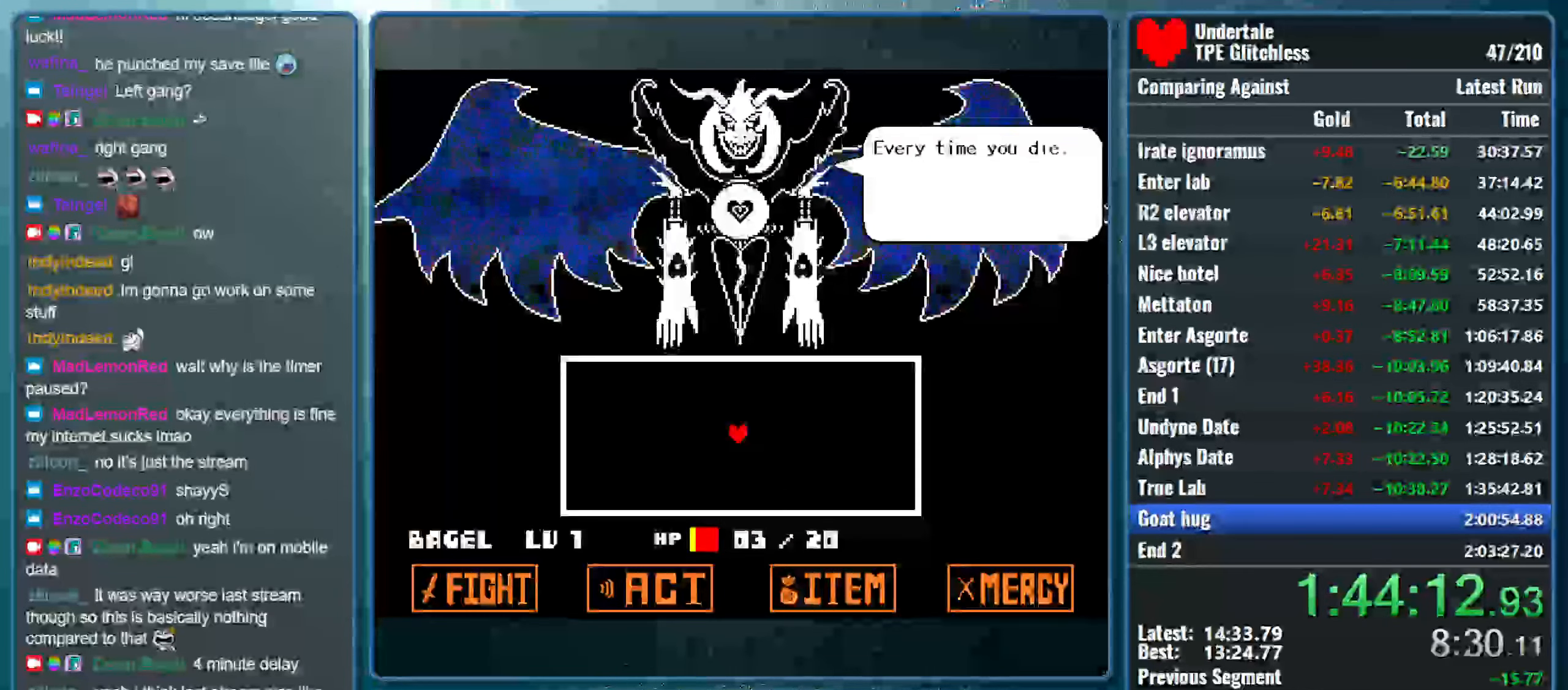
{"keys": ["return", "shift"], "events": [[33, "x", "up"], [67, "return", "up"], [67, "shift", "up"], [100, "x", "down"], [134, "return", "down"], [134, "shift", "down"], [134, "z", "down"], [200, "z", "up"], [234, "return", "up"], [234, "shift", "up"], [234, "x", "up"], [300, "return", "down"], [300, "shift", "down"], [300, "x", "down"], [334, "z", "down"], [367, "return", "up"], [400, "shift", "up"], [434, "shift", "down"], [434, "x", "up"], [434, "z", "up"], [467, "return", "down"]]}
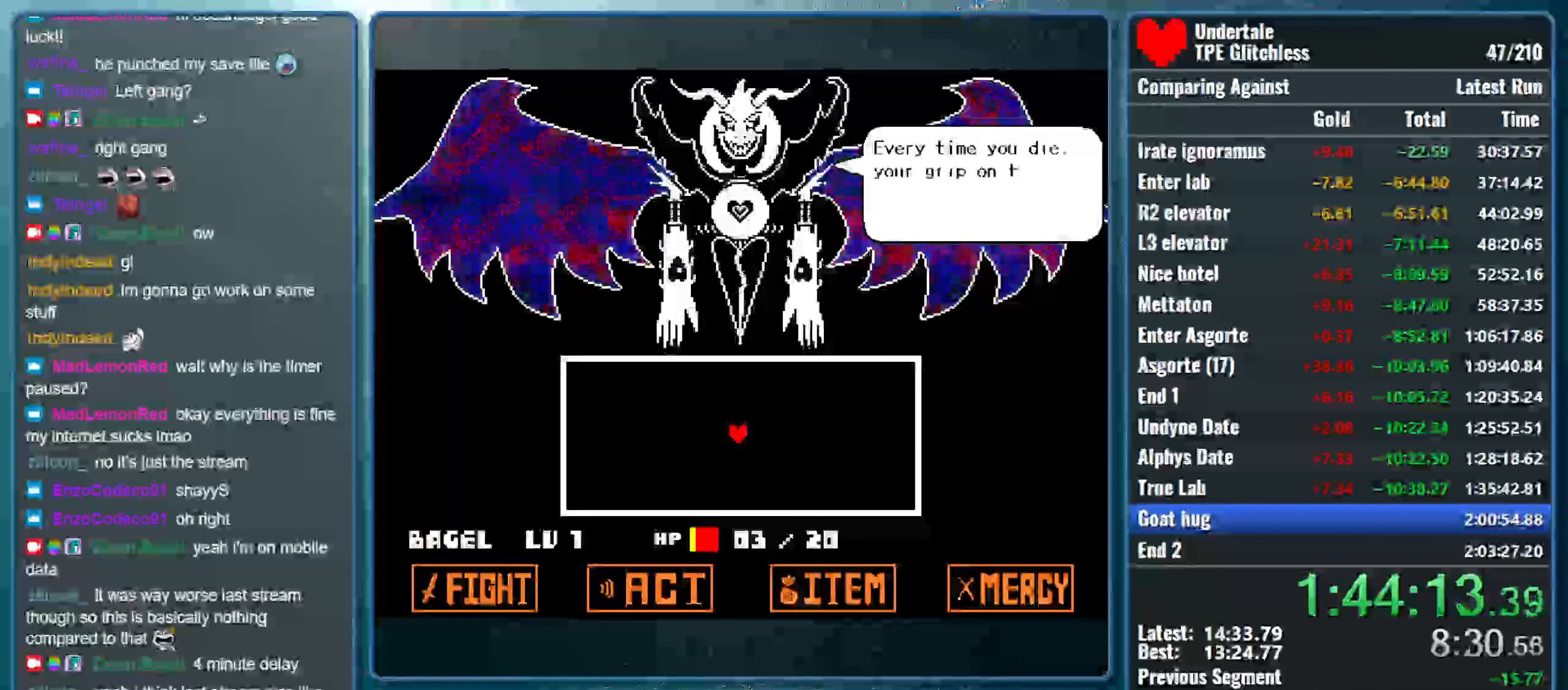
{"keys": ["return"], "events": [[67, "return", "up"], [67, "shift", "up"], [67, "x", "down"], [100, "z", "down"], [167, "return", "down"], [167, "shift", "down"], [200, "z", "up"], [233, "return", "up"], [233, "shift", "up"], [233, "x", "up"], [300, "return", "down"], [300, "shift", "down"], [300, "x", "down"], [333, "z", "down"], [367, "return", "up"], [367, "shift", "up"], [433, "x", "up"], [467, "return", "down"], [467, "z", "up"]]}
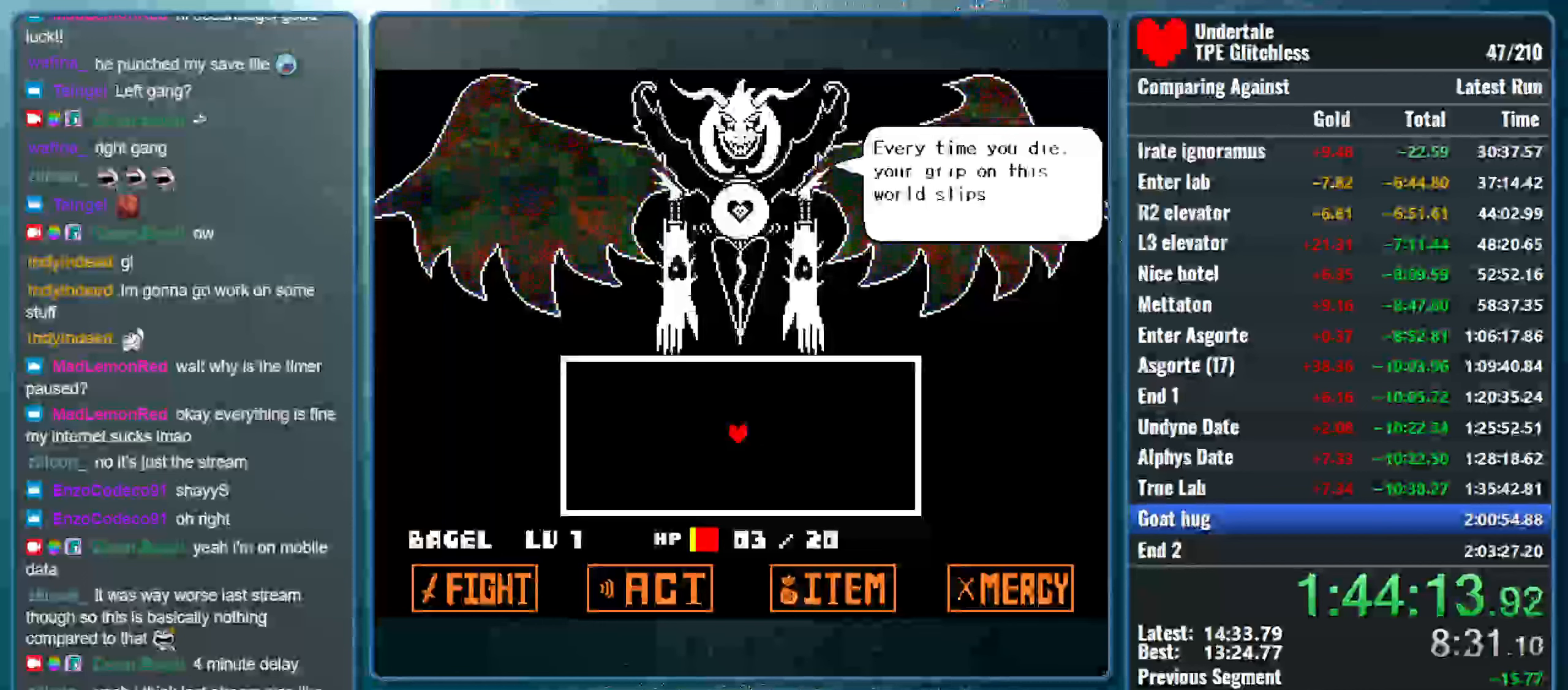
{"keys": ["return", "z"], "events": [[33, "return", "up"], [33, "z", "down"], [133, "return", "down"], [167, "z", "up"], [233, "return", "up"], [267, "z", "down"], [300, "return", "down"], [367, "return", "up"], [400, "z", "up"], [467, "return", "down"], [467, "z", "down"]]}
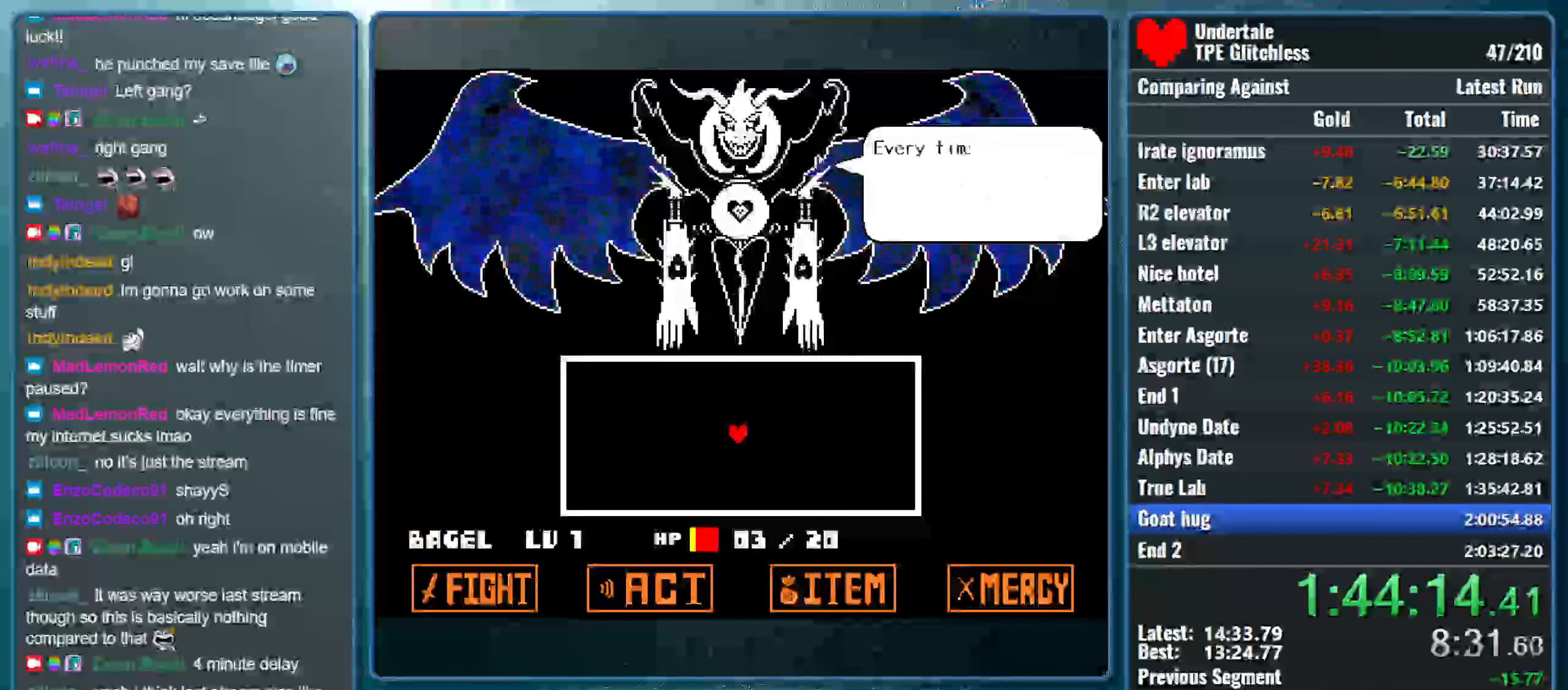
{"keys": ["return", "z"], "events": [[33, "return", "up"], [133, "return", "down"], [133, "z", "up"], [167, "z", "down"], [200, "return", "up"], [300, "return", "down"], [333, "z", "up"], [400, "return", "up"], [400, "z", "down"], [433, "return", "down"]]}
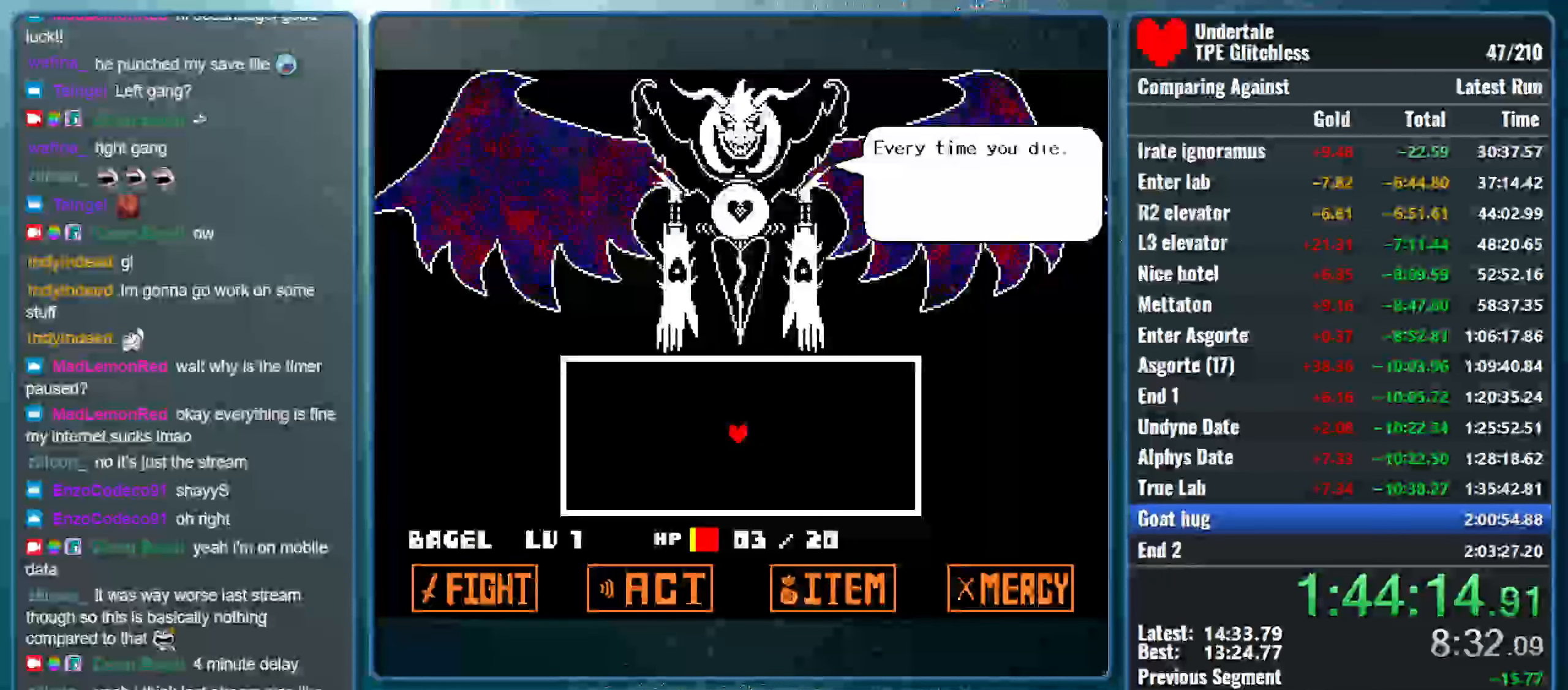
{"keys": ["return", "z"], "events": [[33, "return", "up"], [33, "z", "up"], [133, "return", "down"], [167, "z", "down"], [200, "return", "up"], [300, "return", "down"], [300, "z", "up"], [367, "return", "up"], [400, "z", "down"], [467, "return", "down"]]}
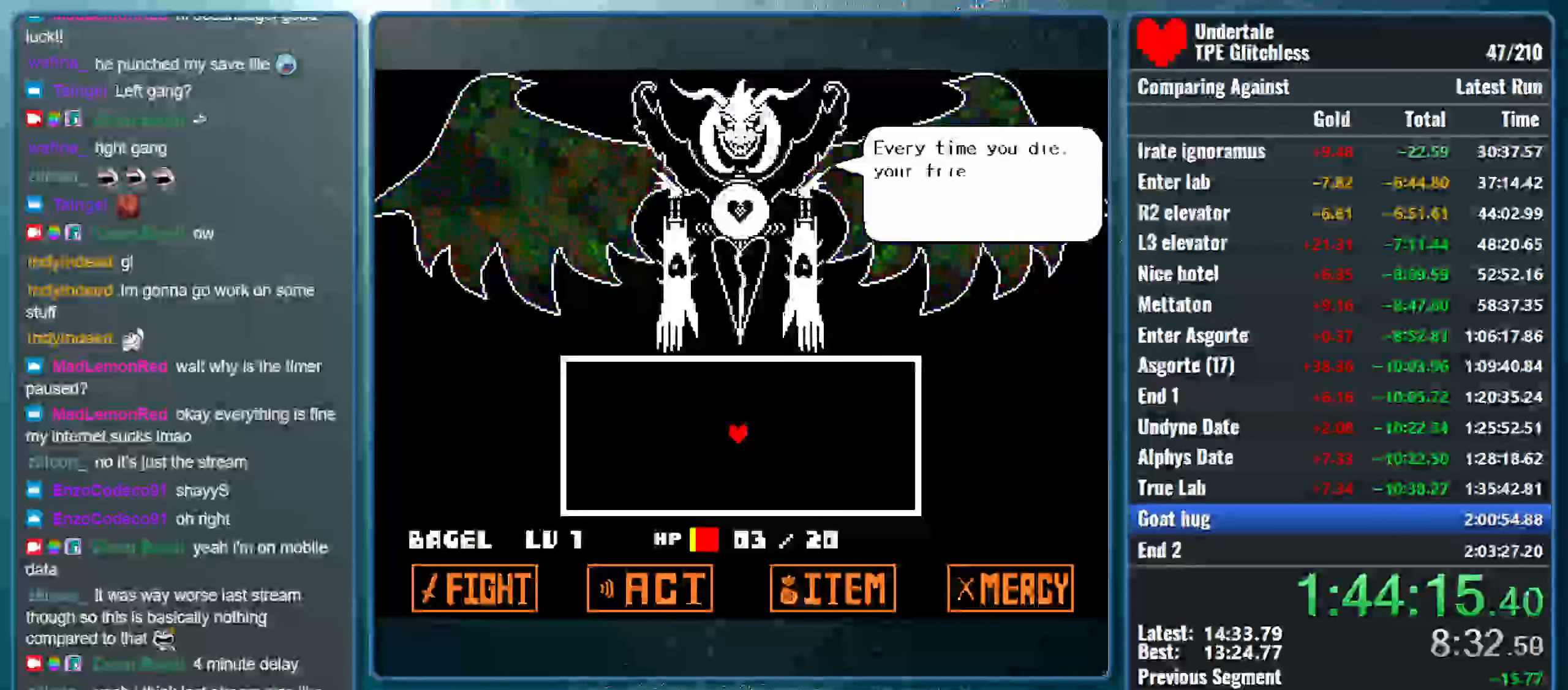
{"keys": ["return", "z"], "events": [[33, "return", "up"], [33, "z", "up"], [133, "return", "down"], [133, "z", "down"], [233, "return", "up"], [300, "z", "up"], [333, "return", "down"], [400, "z", "down"], [433, "return", "up"], [500, "return", "down"]]}
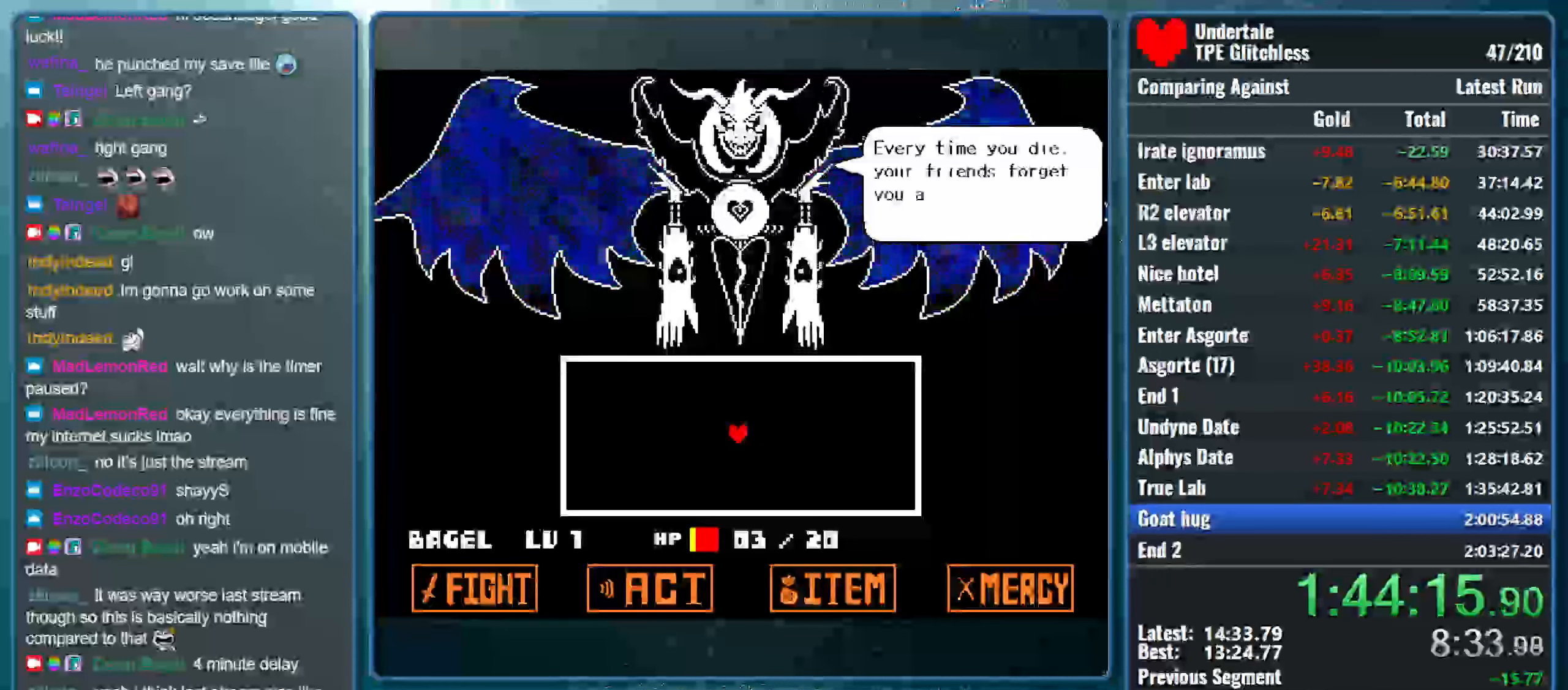
{"keys": ["z"], "events": [[33, "z", "up"], [100, "return", "up"], [133, "z", "down"], [167, "return", "down"], [267, "return", "up"], [300, "z", "up"], [333, "return", "down"], [367, "z", "down"], [433, "return", "up"]]}
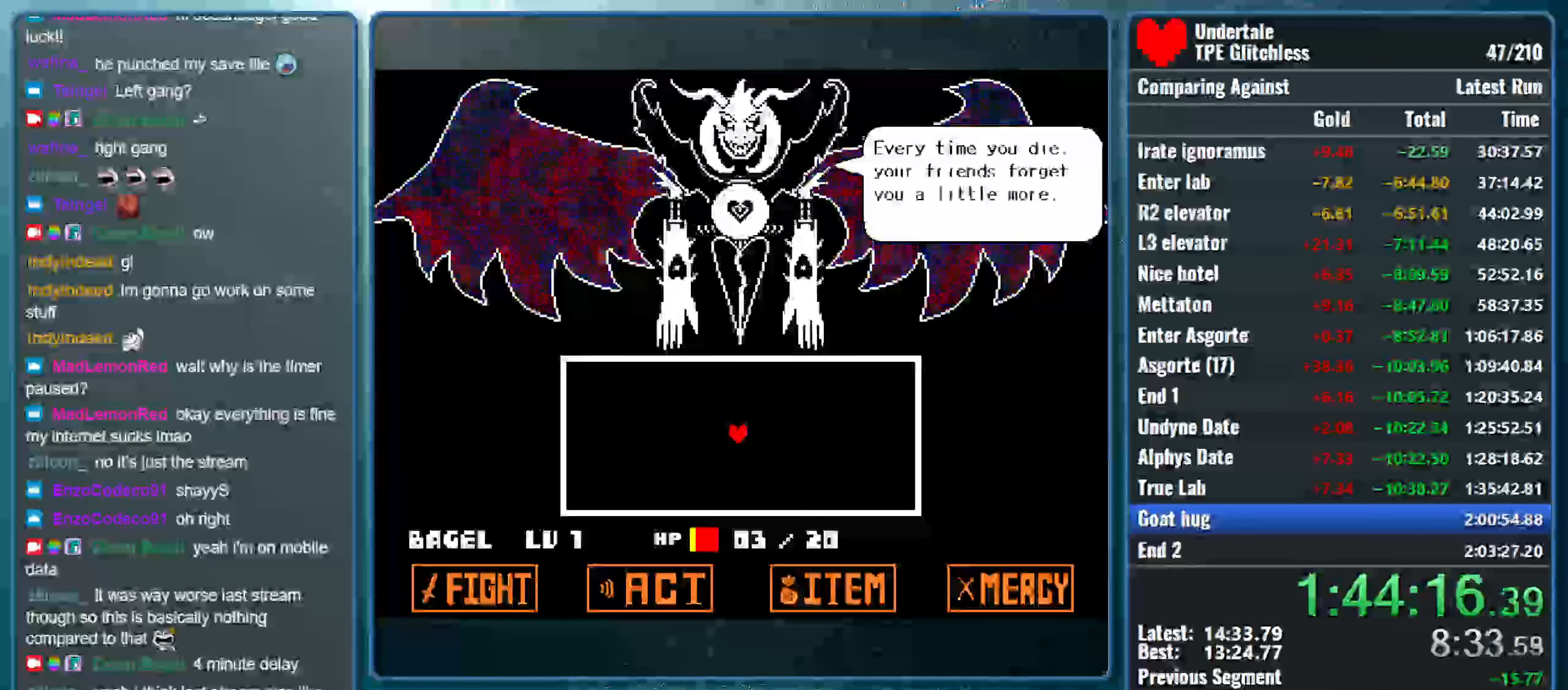
{"keys": [], "events": [[33, "return", "down"], [33, "z", "up"], [100, "z", "down"], [133, "return", "up"], [200, "return", "down"], [267, "z", "up"], [333, "return", "up"], [333, "z", "down"], [400, "return", "down"], [467, "z", "up"], [500, "return", "up"]]}
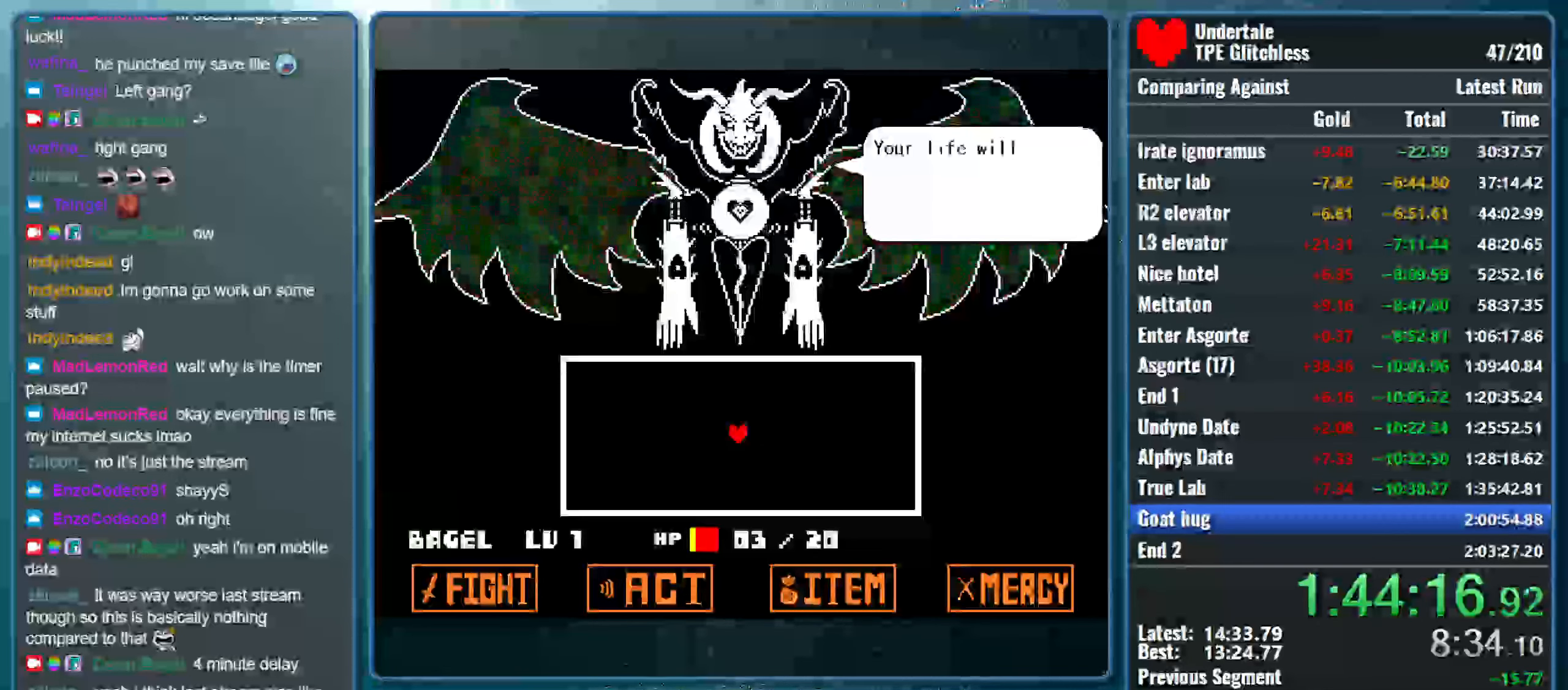
{"keys": ["return"], "events": [[67, "return", "down"], [67, "z", "down"], [167, "return", "up"], [200, "z", "up"], [267, "return", "down"], [300, "z", "down"], [367, "return", "up"], [467, "return", "down"], [467, "z", "up"]]}
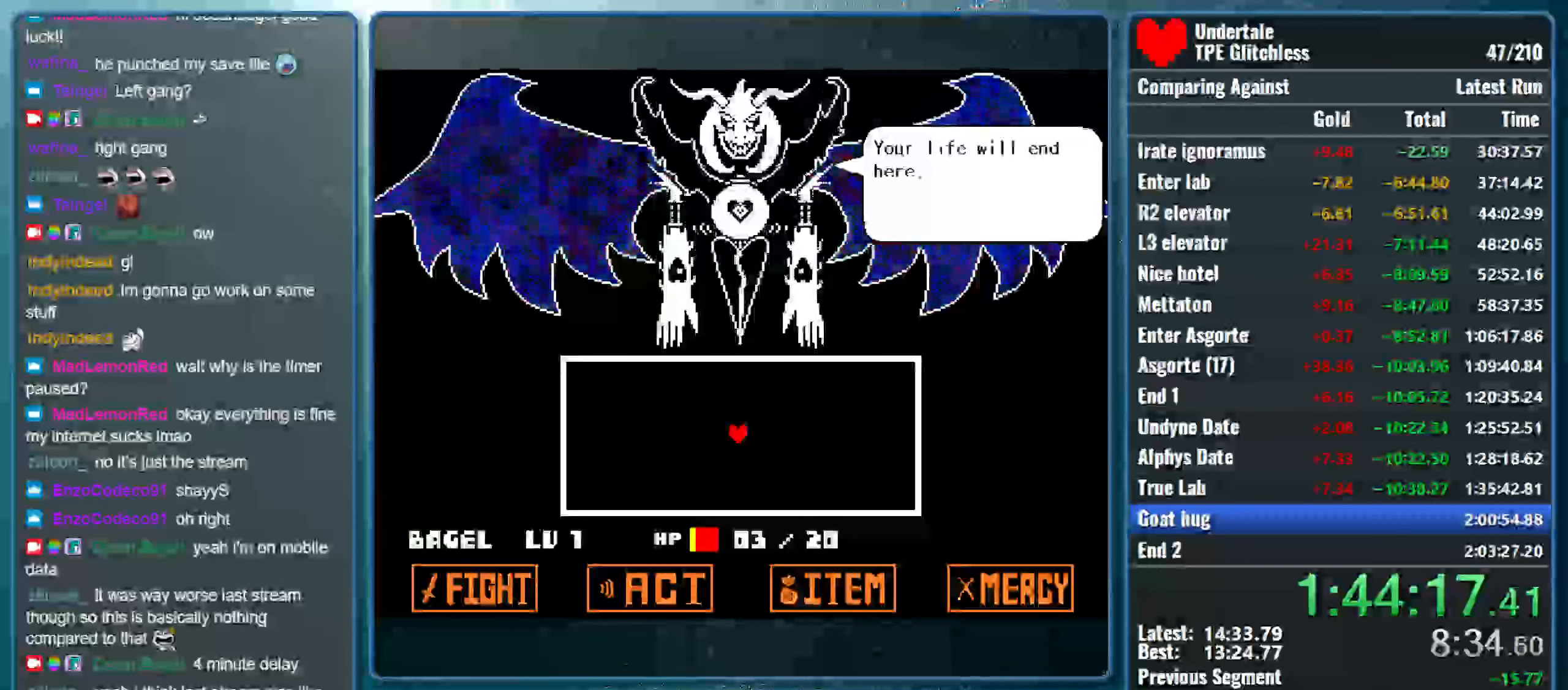
{"keys": ["return"], "events": [[33, "z", "down"], [67, "return", "up"], [133, "return", "down"], [233, "return", "up"], [233, "z", "up"], [300, "z", "down"], [333, "return", "down"], [433, "return", "up"], [467, "z", "up"], [500, "return", "down"]]}
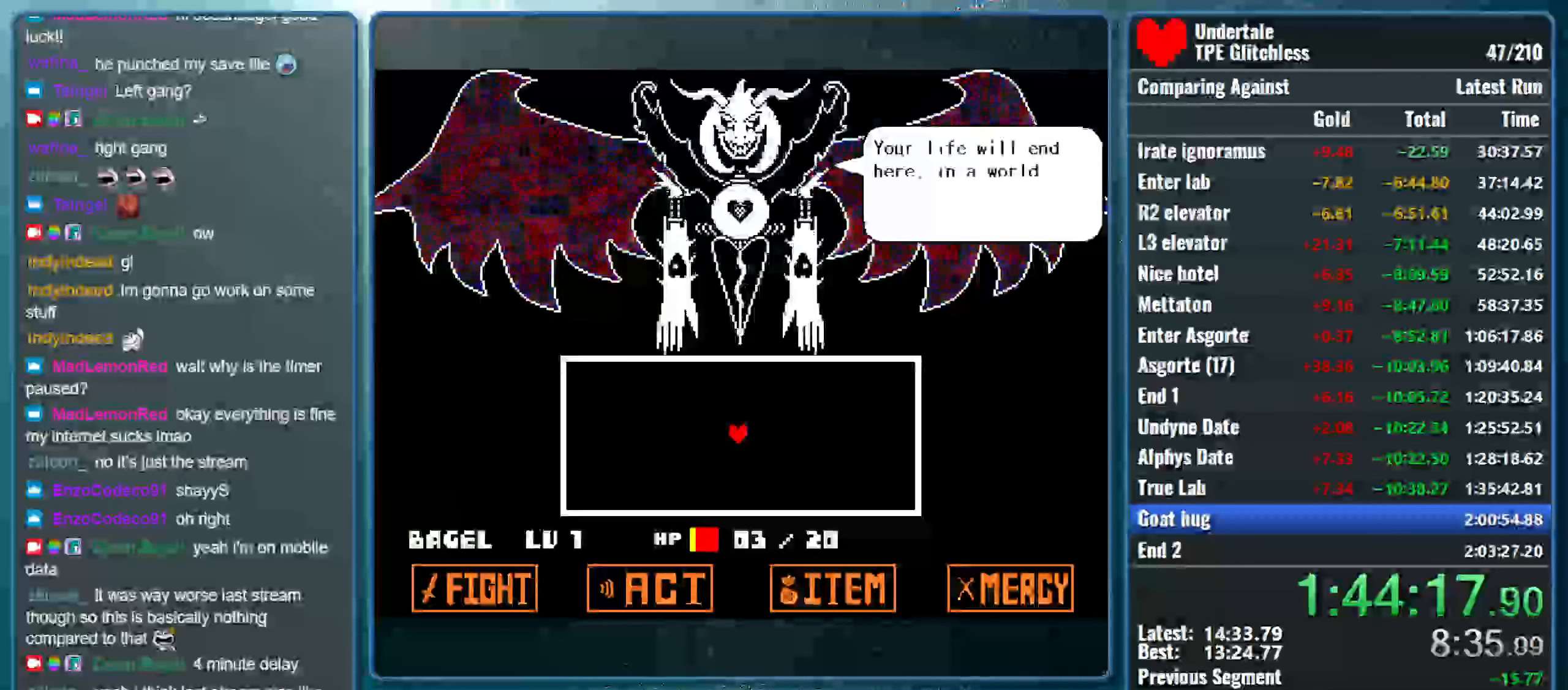
{"keys": [], "events": [[67, "z", "down"], [133, "return", "up"], [233, "return", "down"], [267, "z", "up"], [300, "return", "up"], [300, "z", "down"], [400, "return", "down"], [500, "return", "up"], [500, "z", "up"]]}
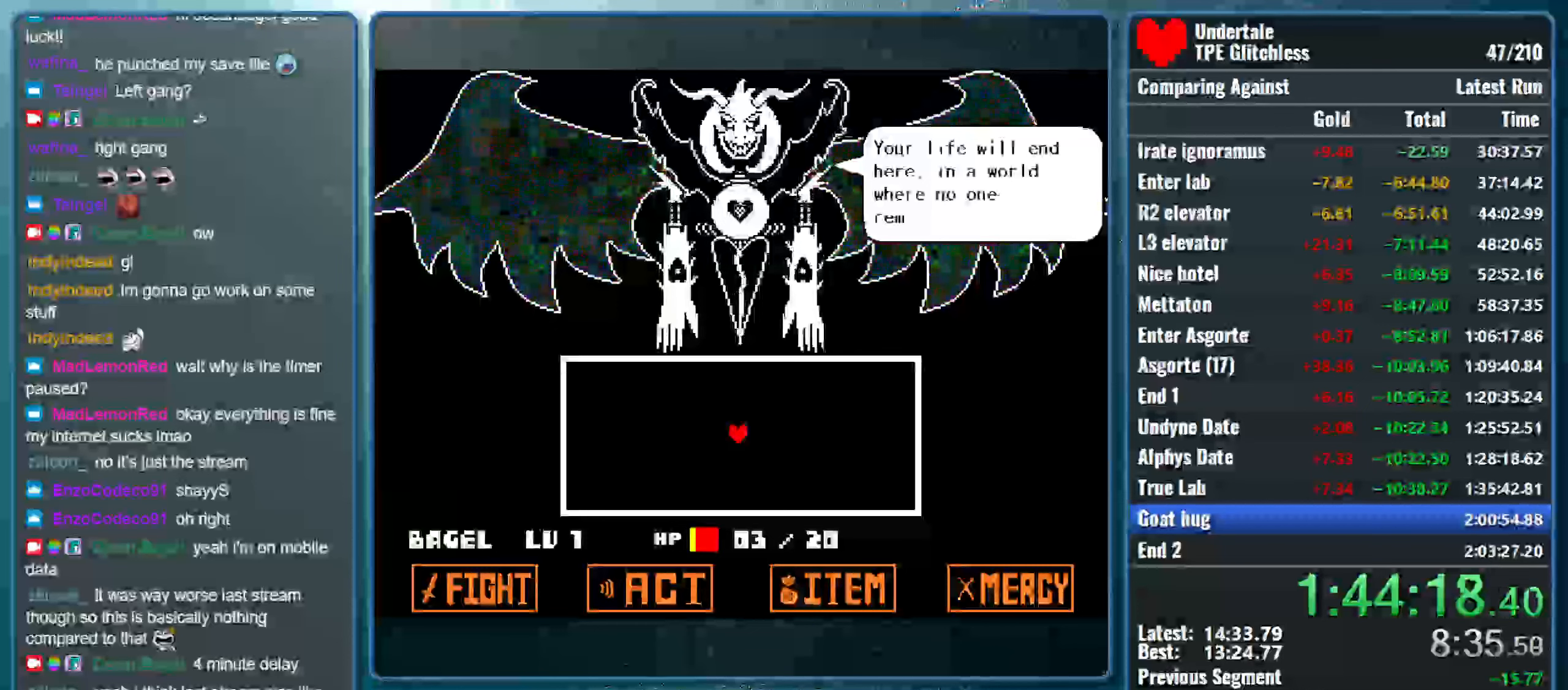
{"keys": ["return"], "events": [[66, "return", "down"], [100, "z", "down"], [166, "return", "up"], [200, "z", "up"], [233, "return", "down"], [300, "z", "down"], [366, "return", "up"], [433, "z", "up"], [466, "return", "down"]]}
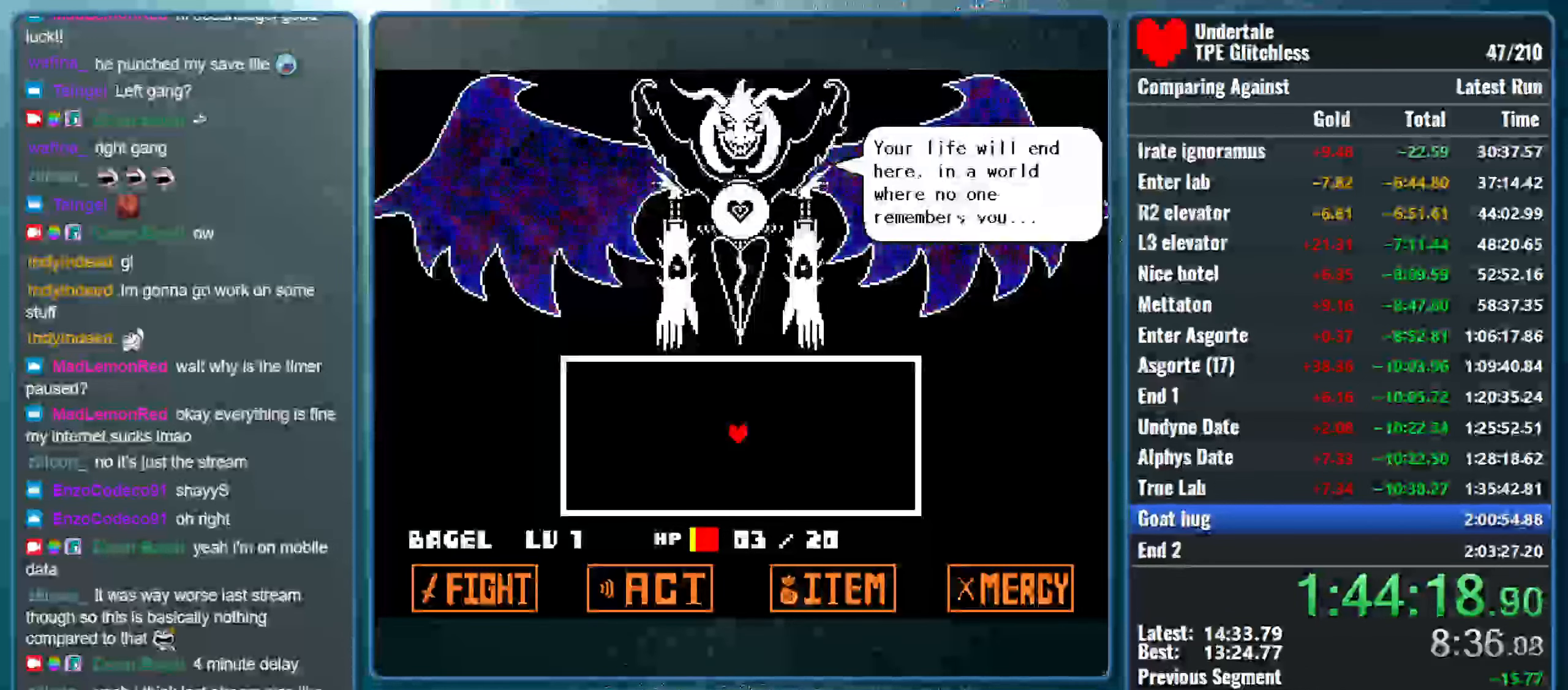
{"keys": ["left", "z"], "events": [[33, "return", "up"], [33, "z", "down"], [100, "return", "down"], [133, "z", "up"], [200, "return", "up"], [200, "z", "down"], [333, "z", "up"], [400, "left", "down"], [433, "z", "down"]]}
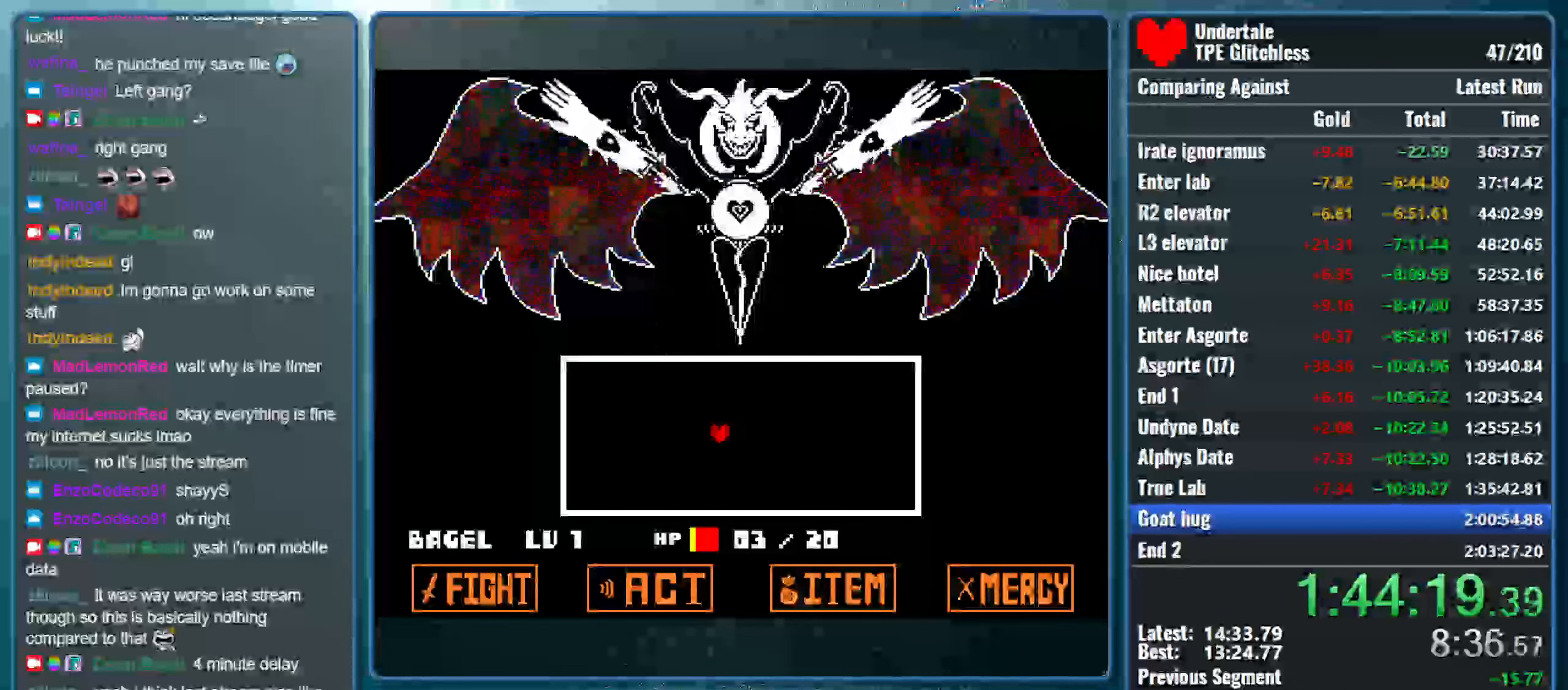
{"keys": ["left"], "events": [[33, "z", "up"]]}
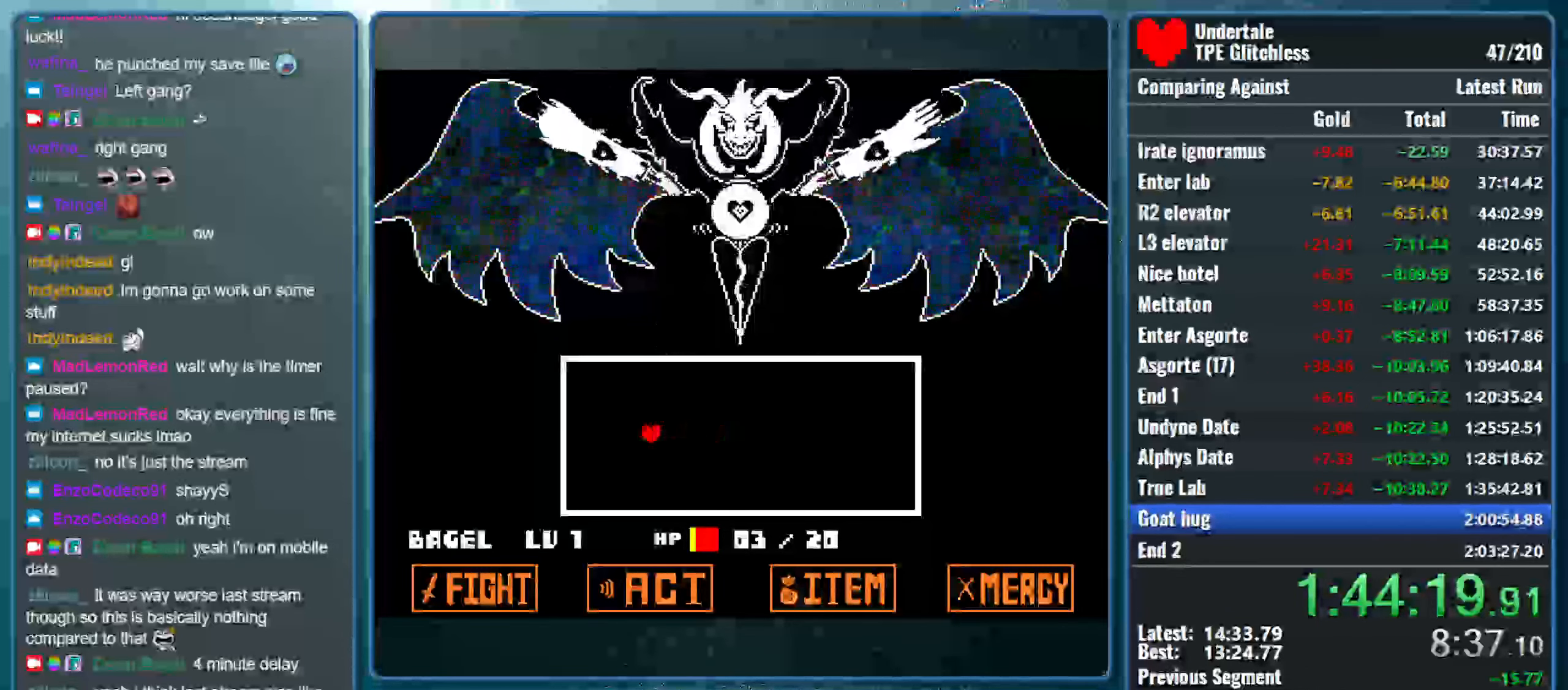
{"keys": [], "events": [[466, "left", "up"]]}
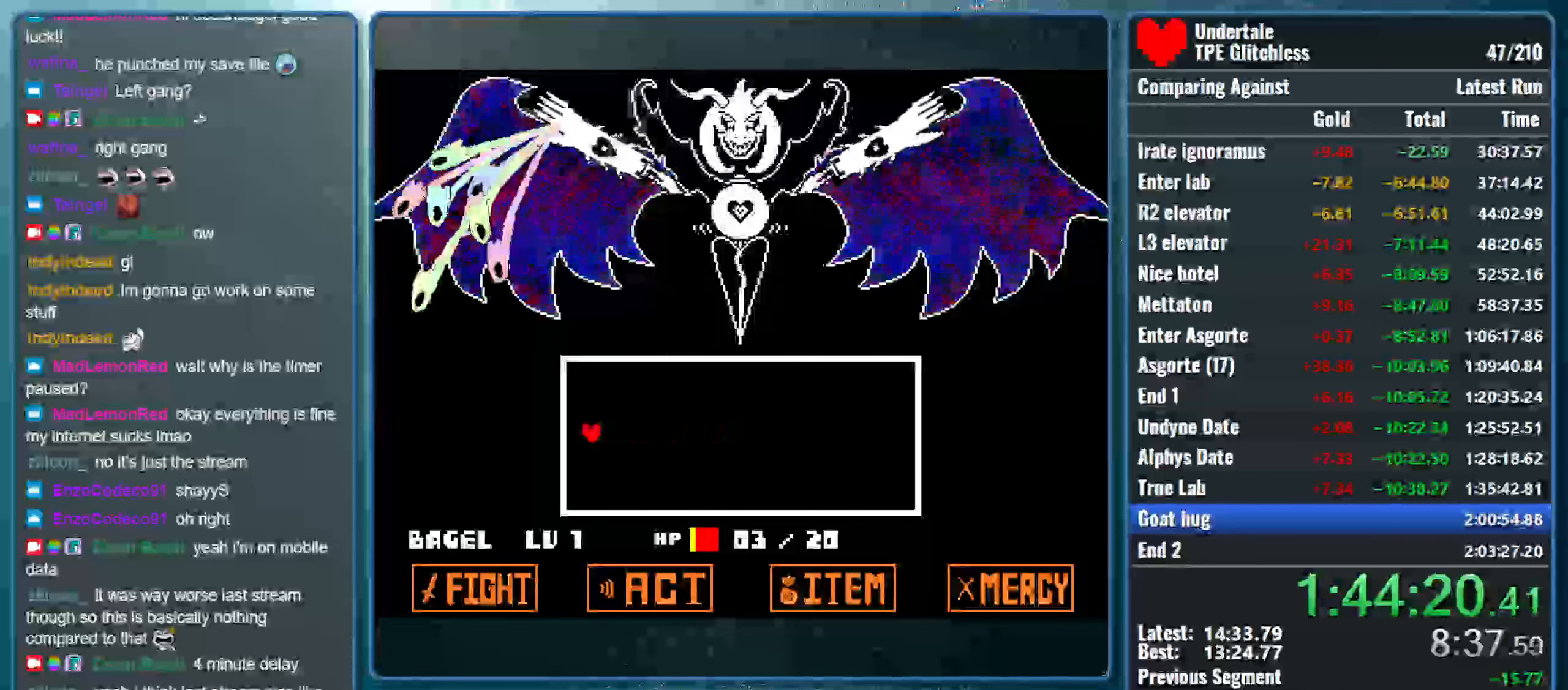
{"keys": ["right", "up"], "events": [[366, "right", "down"], [400, "up", "down"]]}
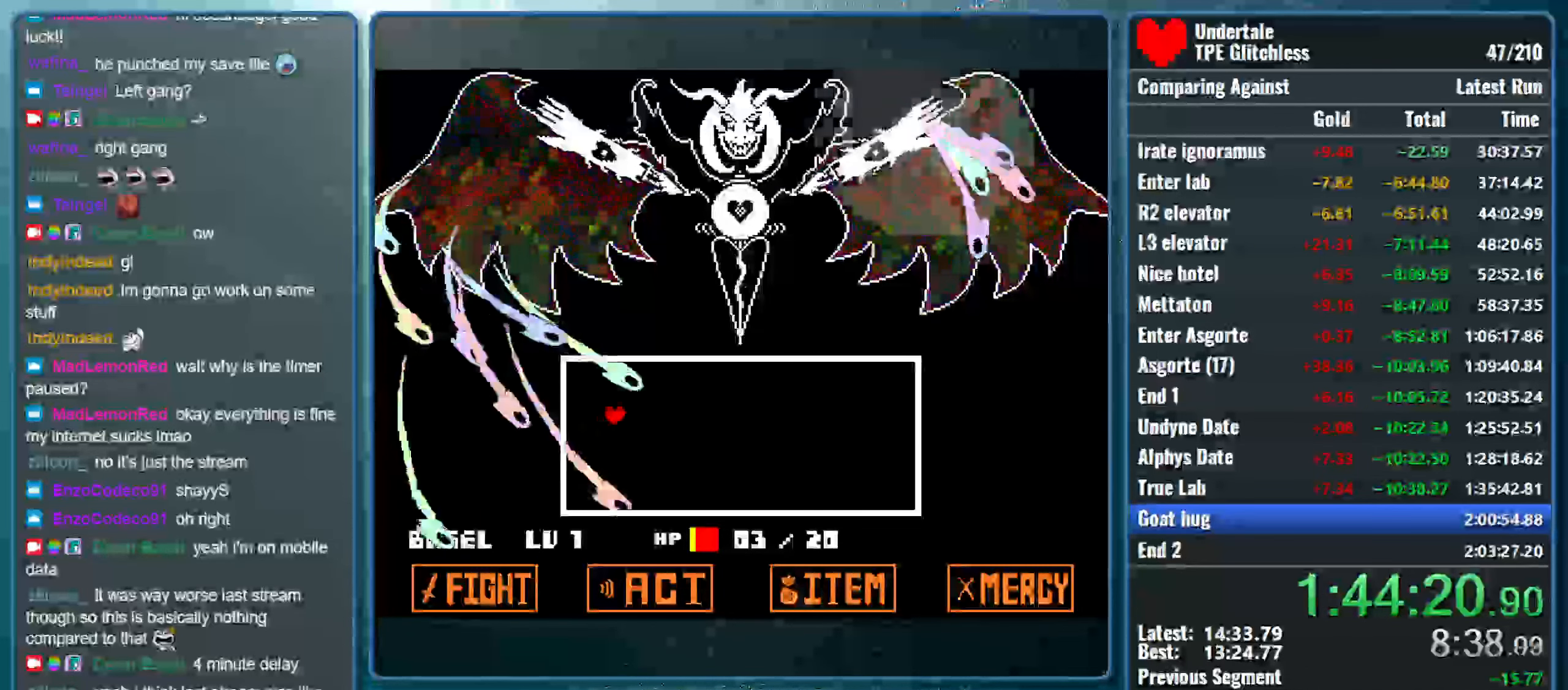
{"keys": ["right"], "events": [[500, "up", "up"]]}
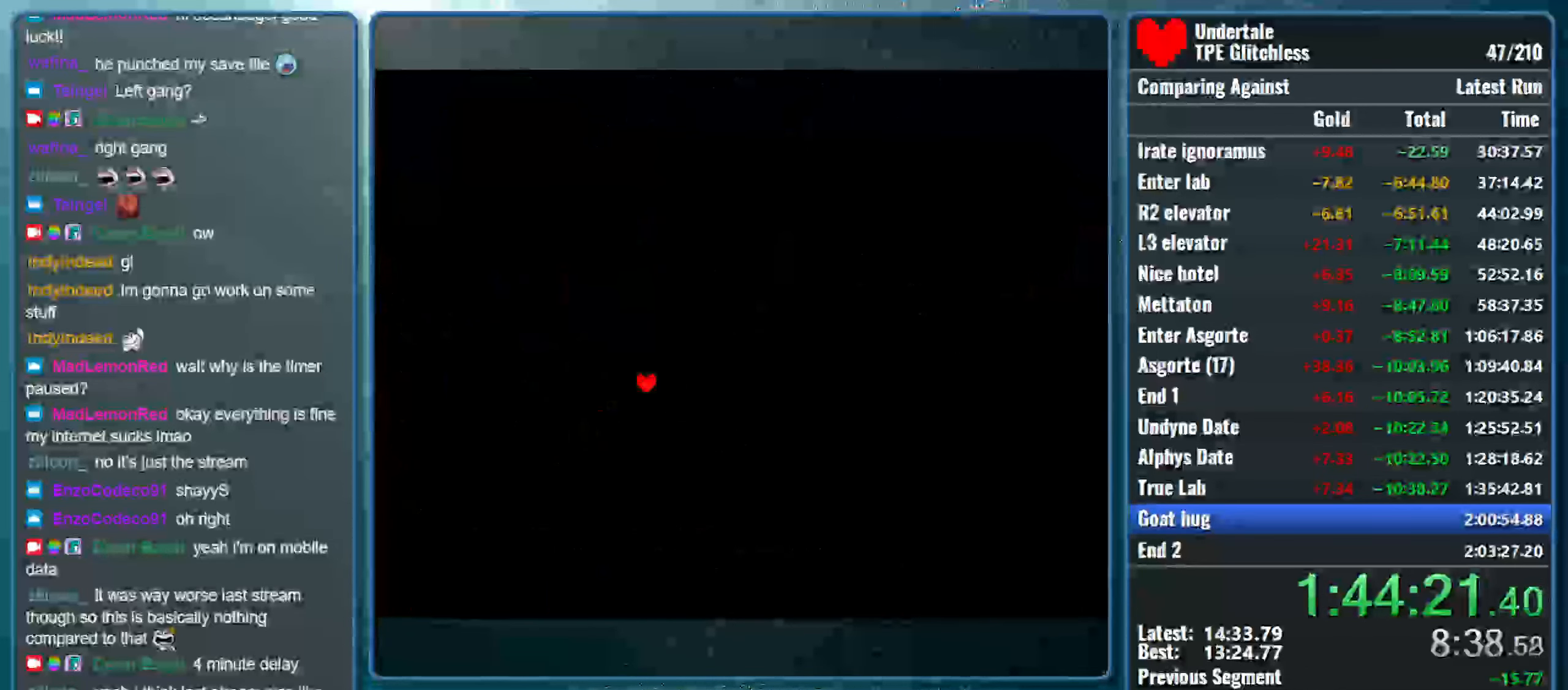
{"keys": [], "events": [[66, "right", "up"]]}